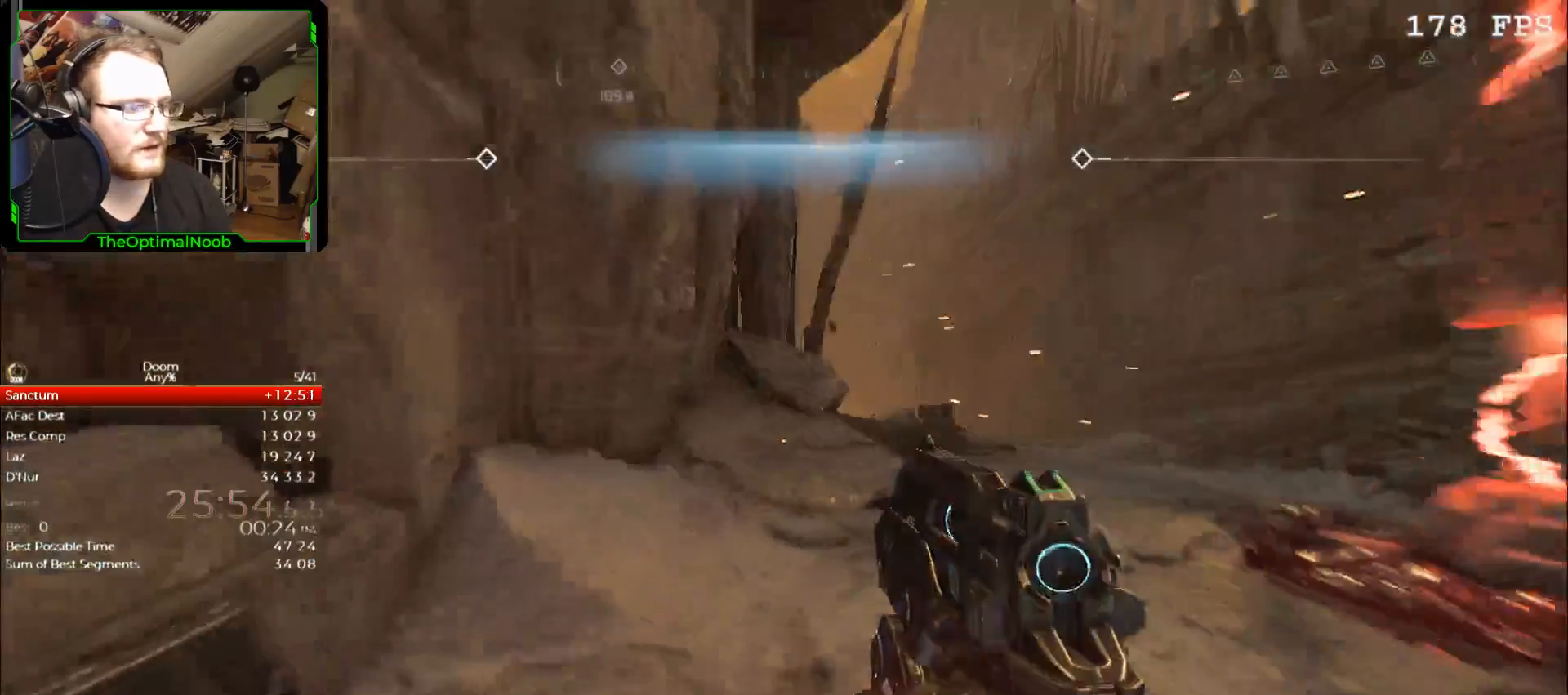
Gameplay with keyboard and mouse; each line is a JSON object with the keys and mouse buttons held at the frame after it. "events" lists presses ("down") and releases ("up") of "0", "1", "2", "3", "4", "5", "6", "7", "8", "9", "a", "c", "ctrl", "d", "down", "e", "escape", "f", "g", "left", "q", "r", "return", "right", "s", "shift", "space", "t", "tab", "up", "w", "x", "z", "mouse_left", "mouse_right", "mouse_mb4", "mouse_mb5", "mouse_wheel_up" and "mouse_wheel_down" between this image and that frame as [ms after this image, input, new state], when the widget could be followed in between. "mouse_left", "mouse_right", "mouse_mb4", "mouse_mb5", "mouse_wheel_up", "mouse_wheel_down" = the "left", "right", "mb4", "mb5", "wheel_up", "wheel_down" buttons of the "mouse" list. No other keys are recorded. Not read: mouse_move.
{"keys": ["w"], "mouse": [], "events": []}
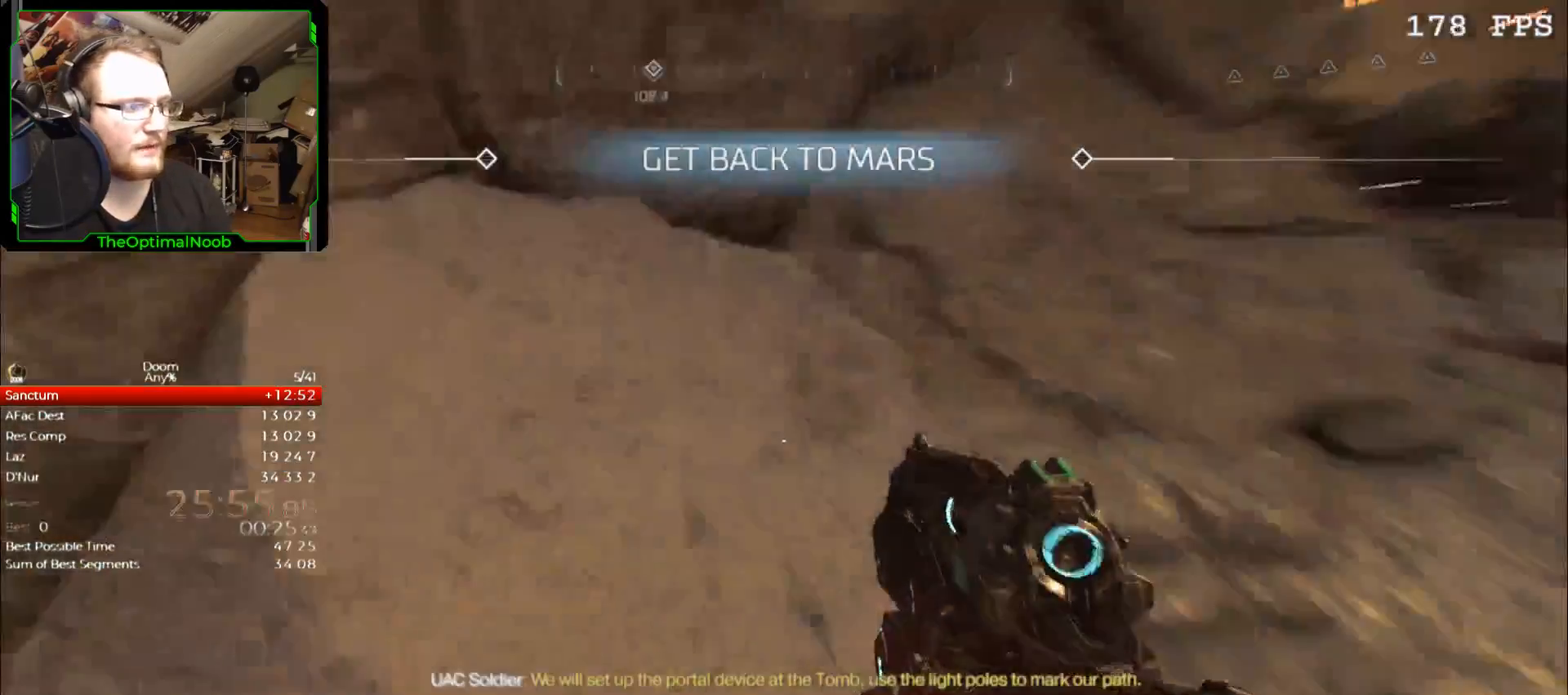
{"keys": [], "mouse": [], "events": [[267, "w", "up"]]}
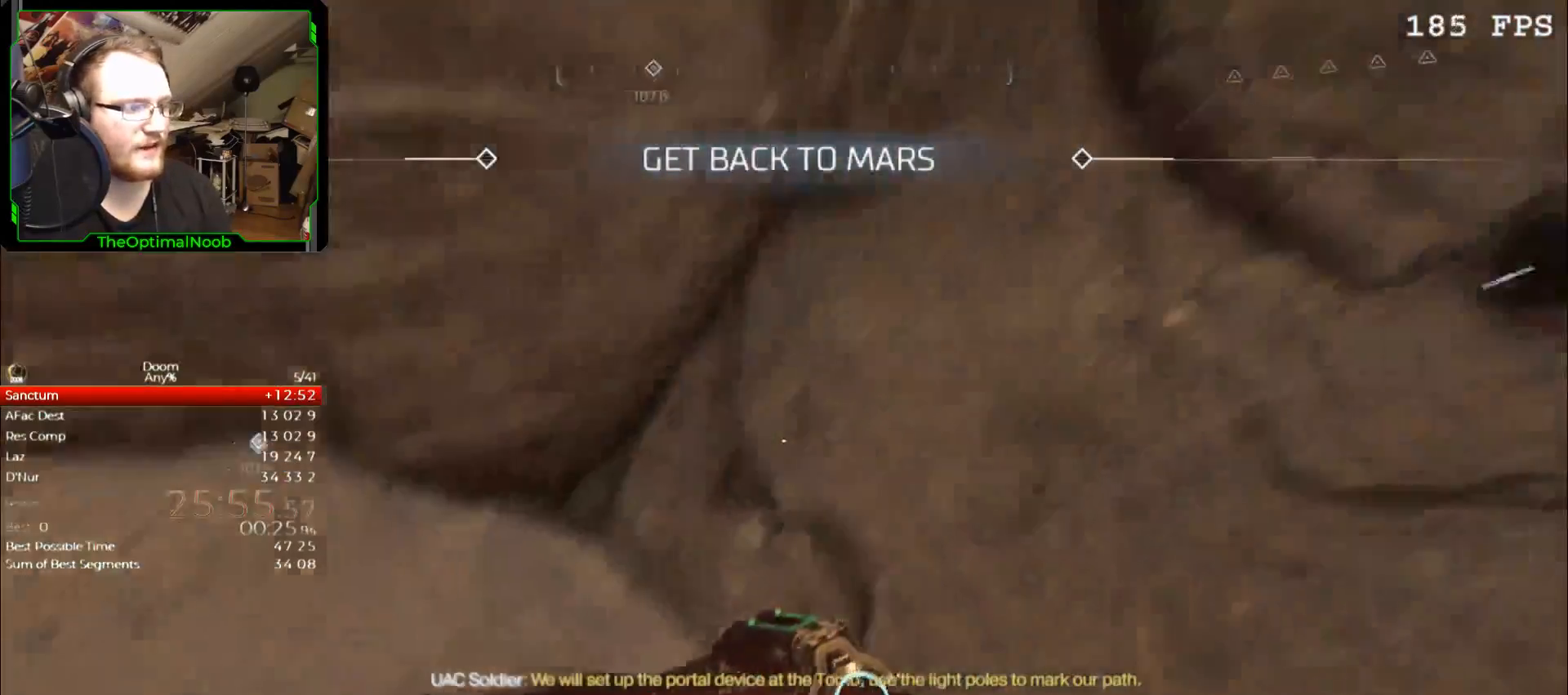
{"keys": ["s"], "mouse": [], "events": [[133, "a", "down"], [233, "a", "up"], [433, "s", "down"]]}
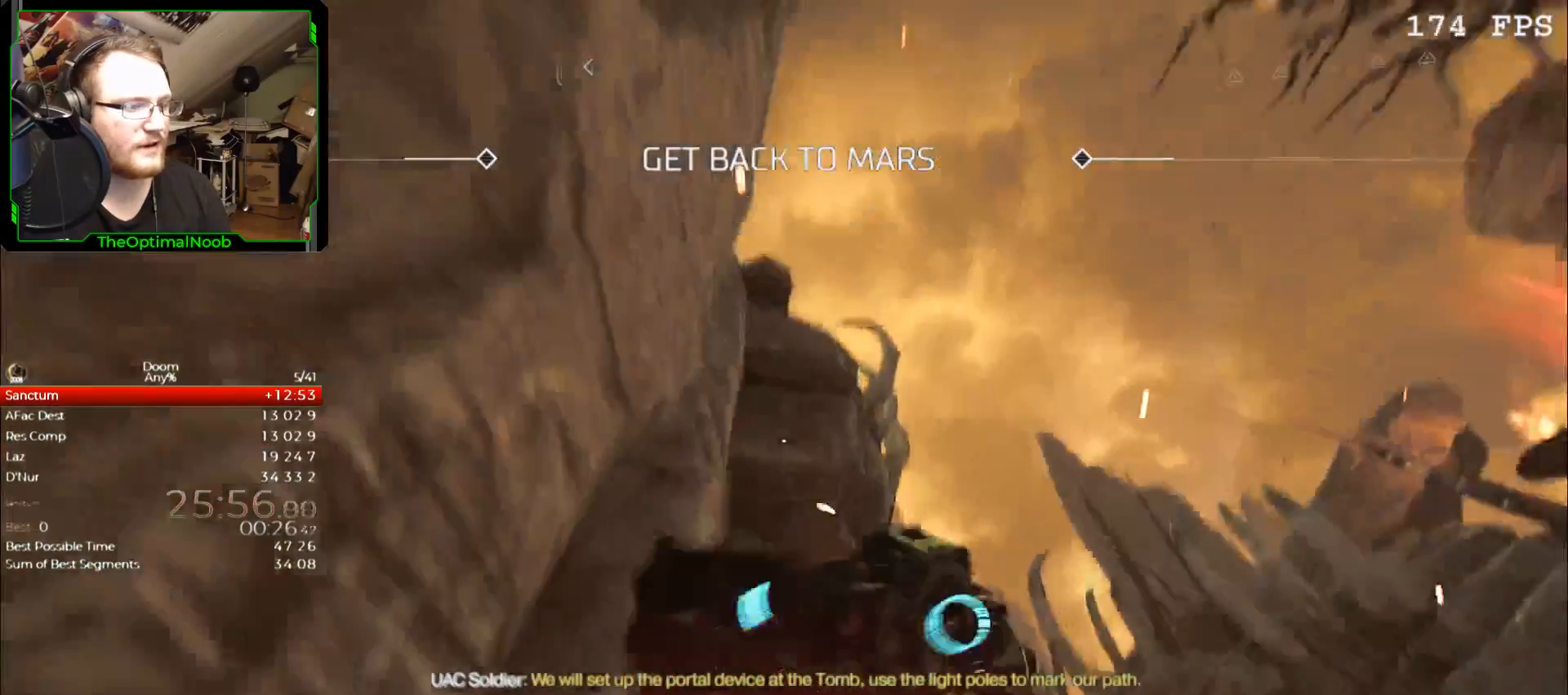
{"keys": [], "mouse": [], "events": [[33, "s", "up"], [167, "a", "down"], [267, "a", "up"]]}
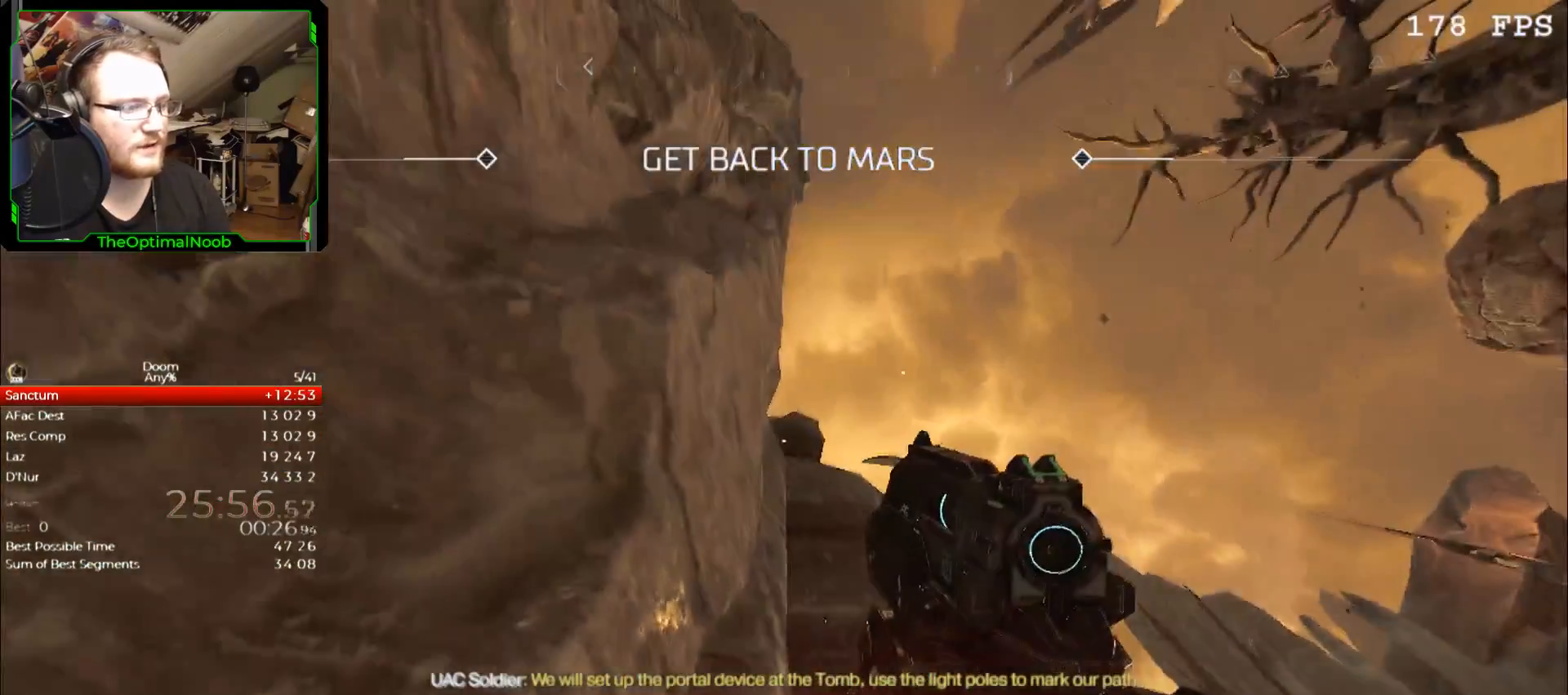
{"keys": [], "mouse": [], "events": [[400, "space", "down"], [500, "space", "up"]]}
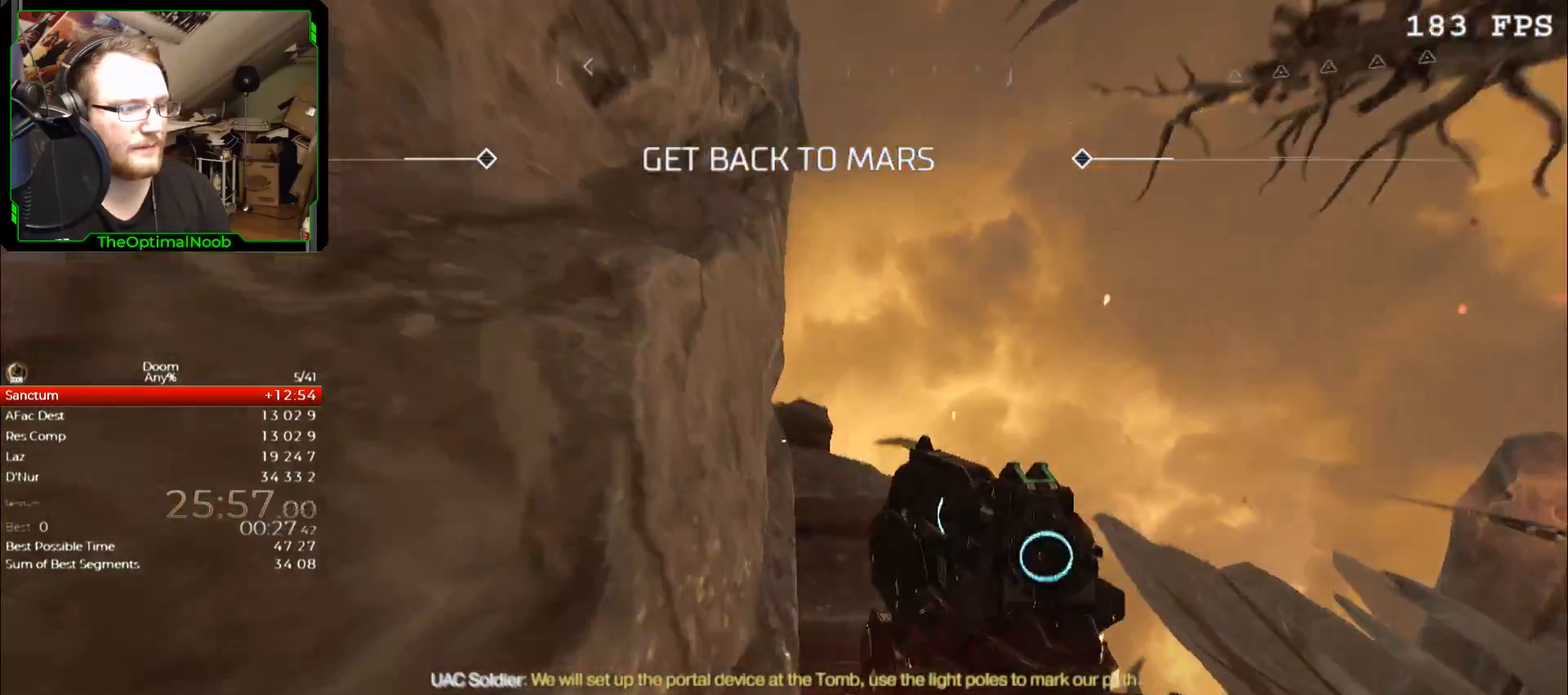
{"keys": [], "mouse": ["wheel_up"], "events": [[200, "space", "down"], [233, "space", "up"], [467, "mouse_wheel_up", "down"]]}
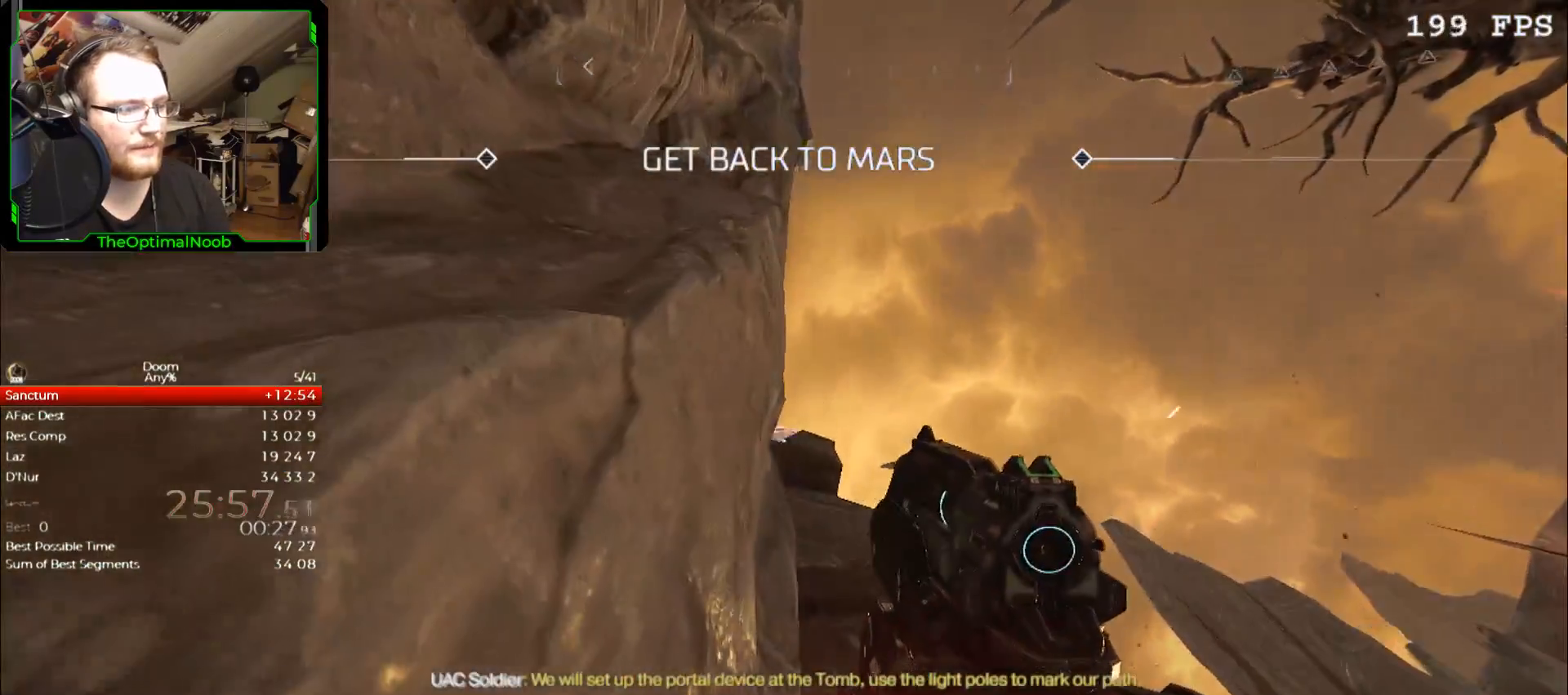
{"keys": [], "mouse": [], "events": [[33, "mouse_wheel_up", "up"], [67, "mouse_wheel_up", "down"], [100, "mouse_wheel_up", "up"], [167, "mouse_wheel_up", "down"], [200, "e", "down"], [200, "mouse_wheel_up", "up"], [267, "mouse_wheel_up", "down"], [300, "e", "up"], [300, "mouse_wheel_up", "up"], [333, "mouse_wheel_up", "down"], [400, "mouse_wheel_up", "up"]]}
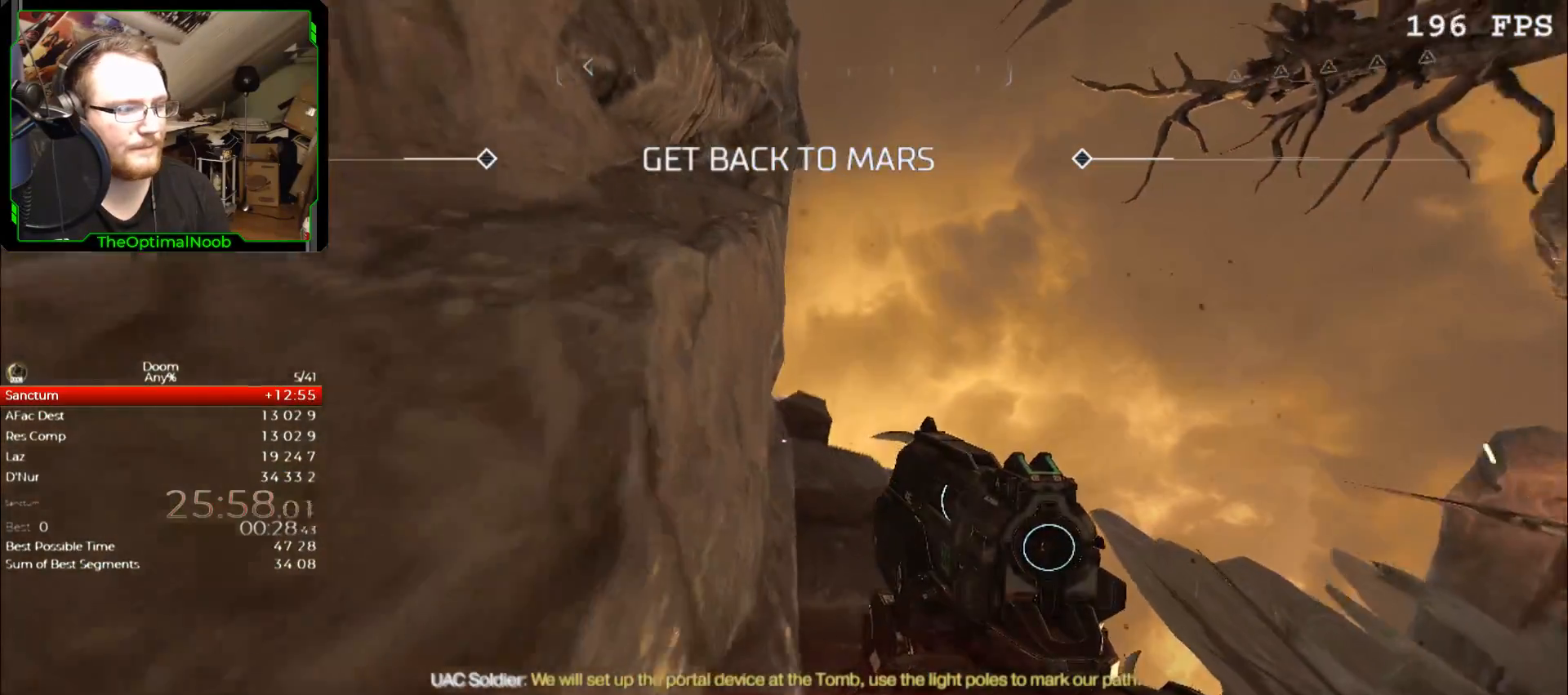
{"keys": ["space"], "mouse": [], "events": [[267, "space", "down"], [367, "space", "up"], [500, "space", "down"]]}
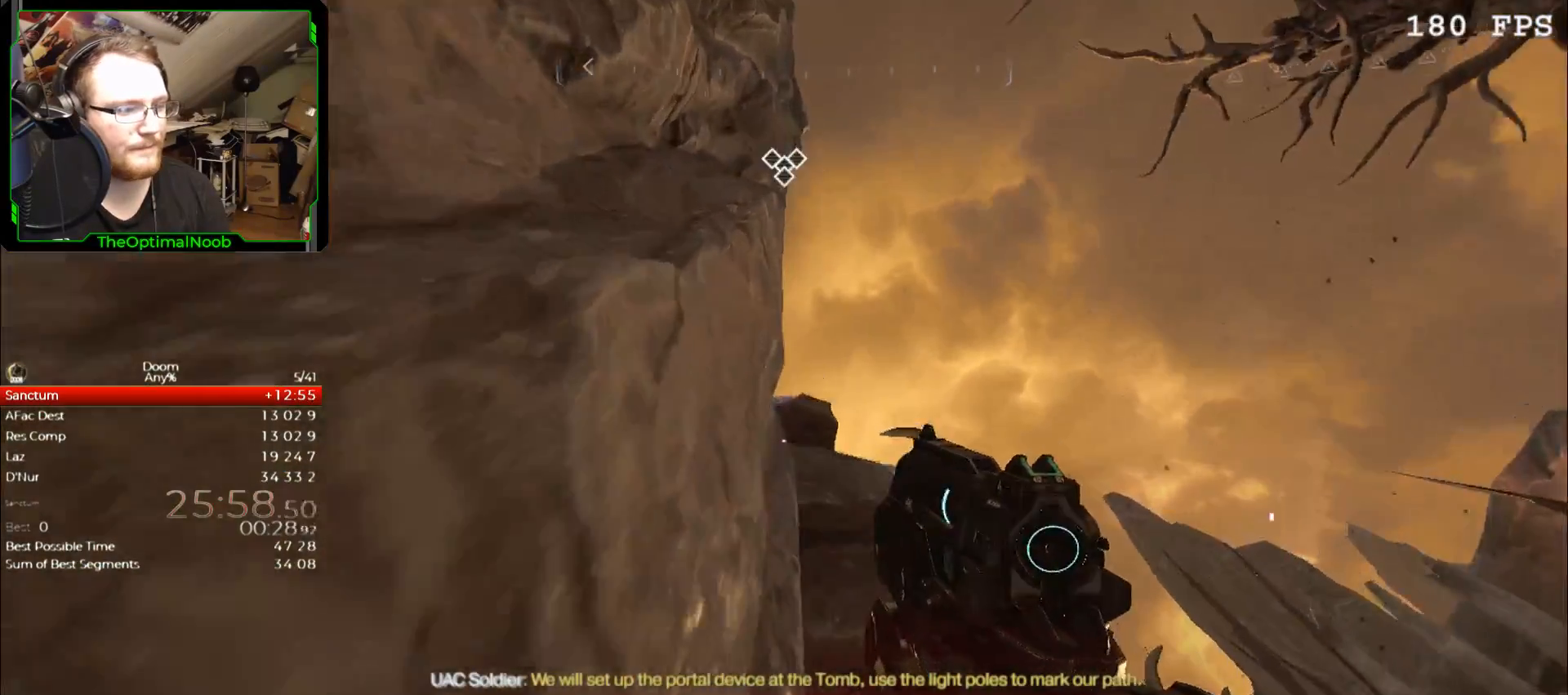
{"keys": [], "mouse": ["wheel_up"], "events": [[100, "space", "up"], [300, "mouse_wheel_up", "down"], [333, "mouse_wheel_up", "up"], [433, "mouse_wheel_up", "down"]]}
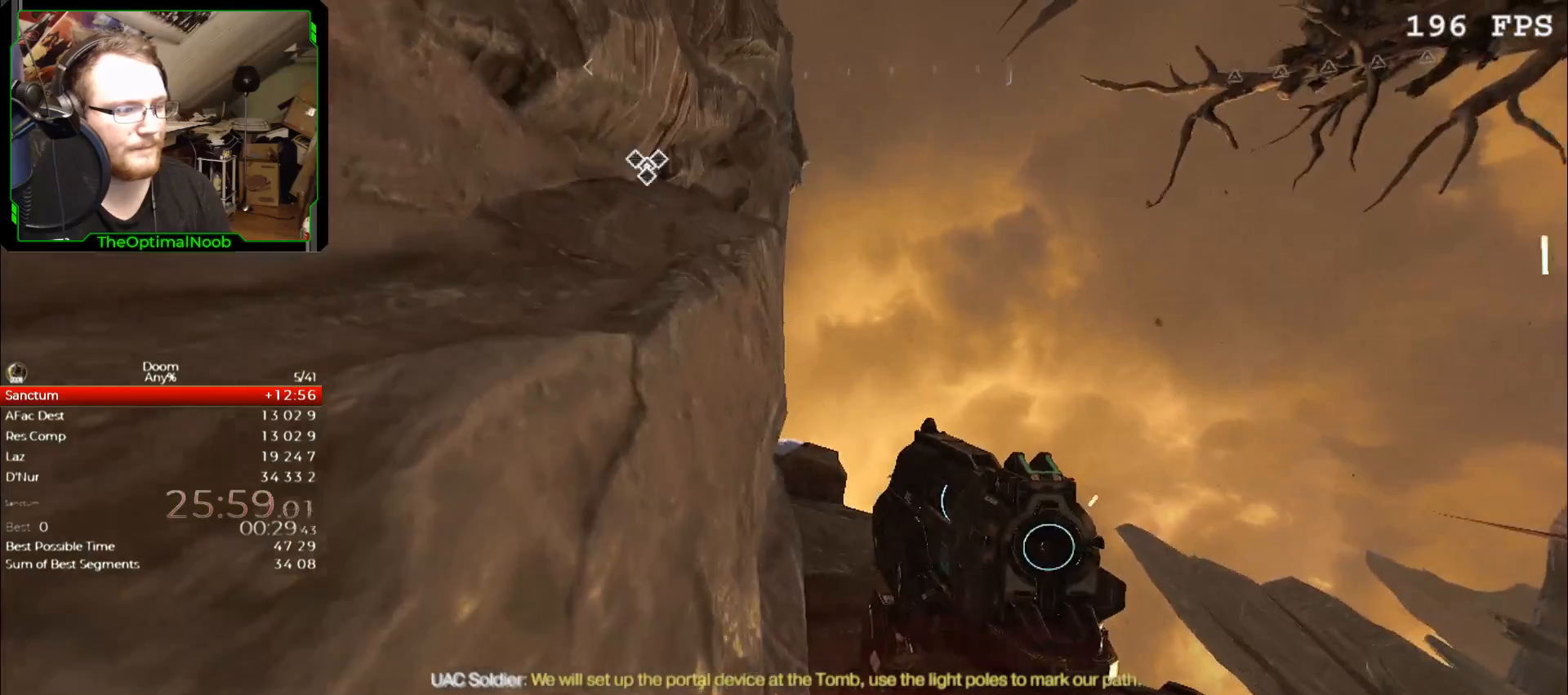
{"keys": [], "mouse": [], "events": [[167, "mouse_wheel_up", "up"]]}
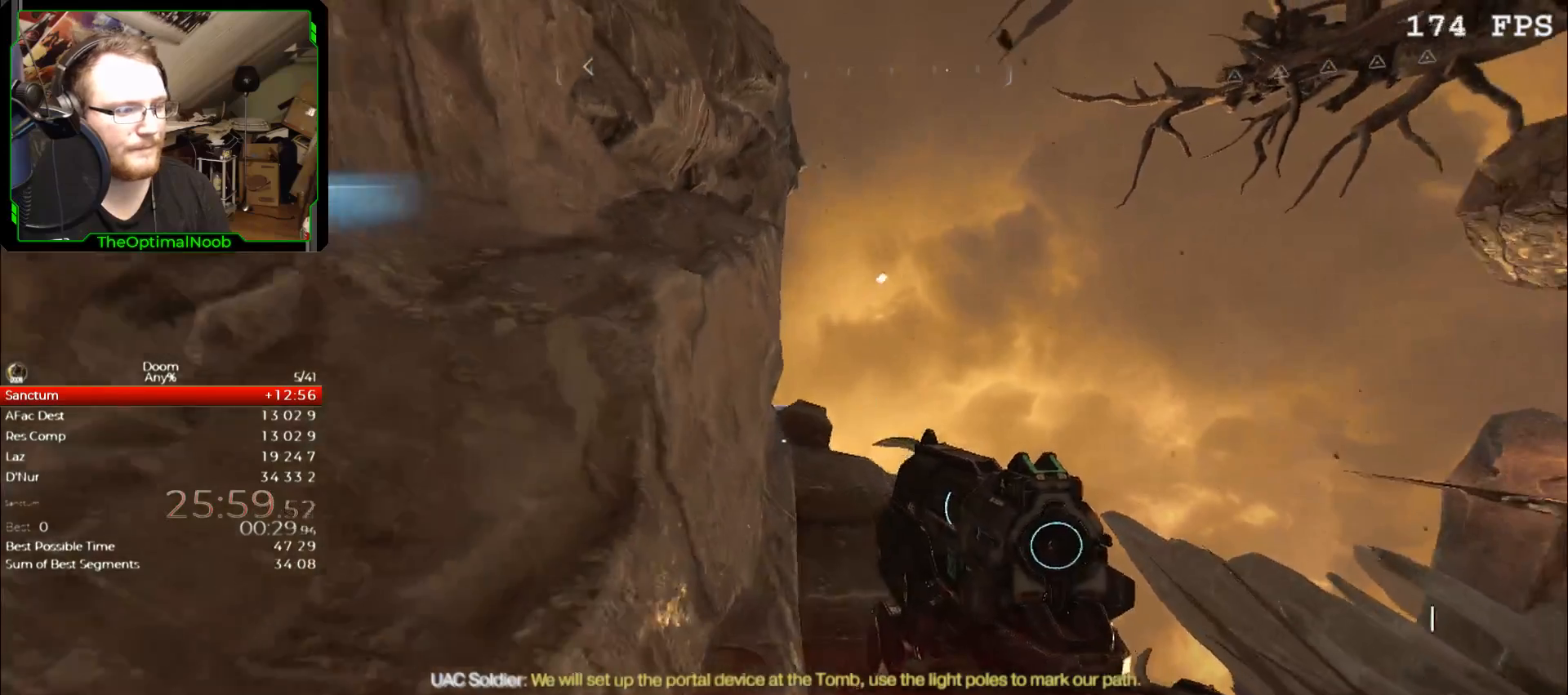
{"keys": [], "mouse": ["wheel_up"], "events": [[33, "space", "down"], [133, "space", "up"], [267, "space", "down"], [367, "space", "up"], [400, "mouse_wheel_up", "down"], [467, "mouse_wheel_up", "up"], [500, "mouse_wheel_up", "down"]]}
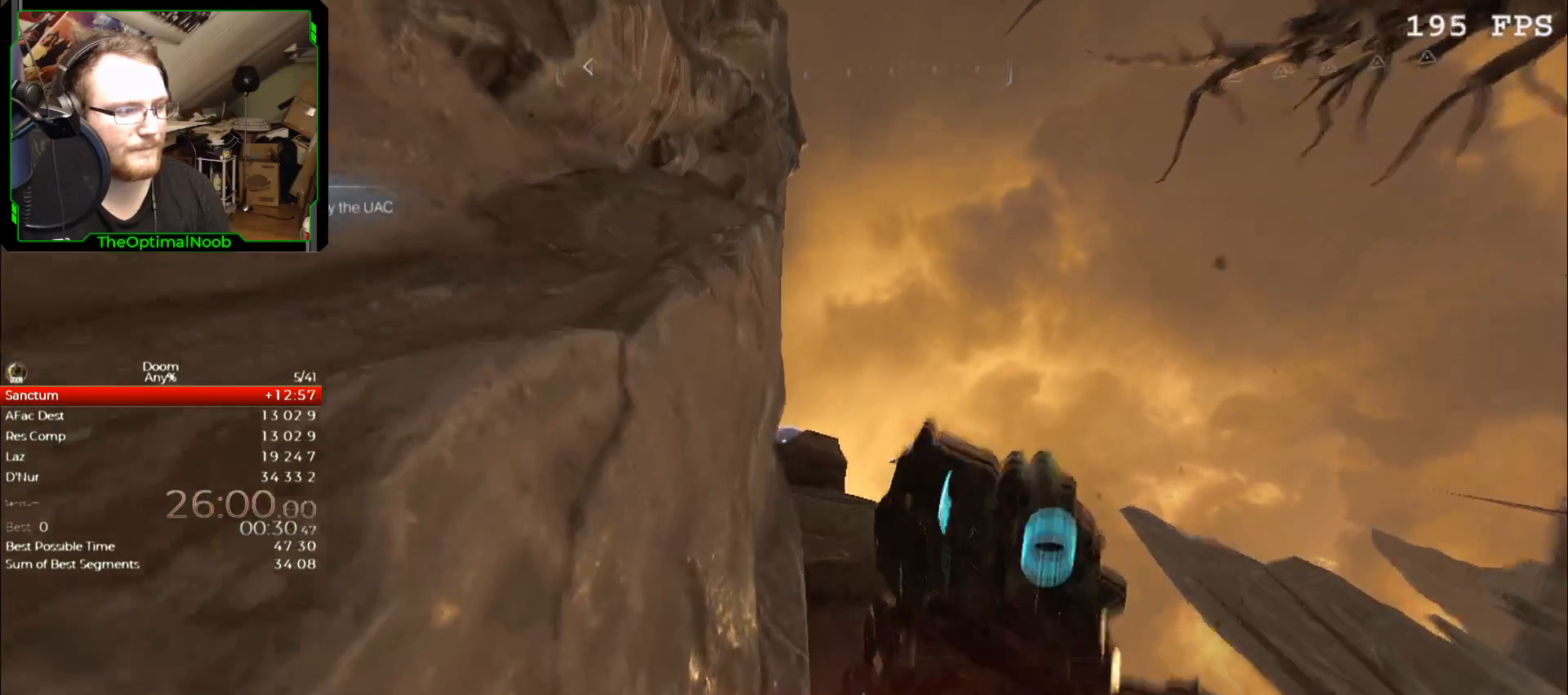
{"keys": [], "mouse": [], "events": [[67, "mouse_wheel_up", "up"], [100, "mouse_wheel_up", "down"], [233, "e", "down"], [300, "mouse_wheel_up", "up"], [333, "e", "up"], [333, "mouse_wheel_up", "down"], [367, "mouse_wheel_up", "up"], [433, "e", "down"], [467, "e", "up"]]}
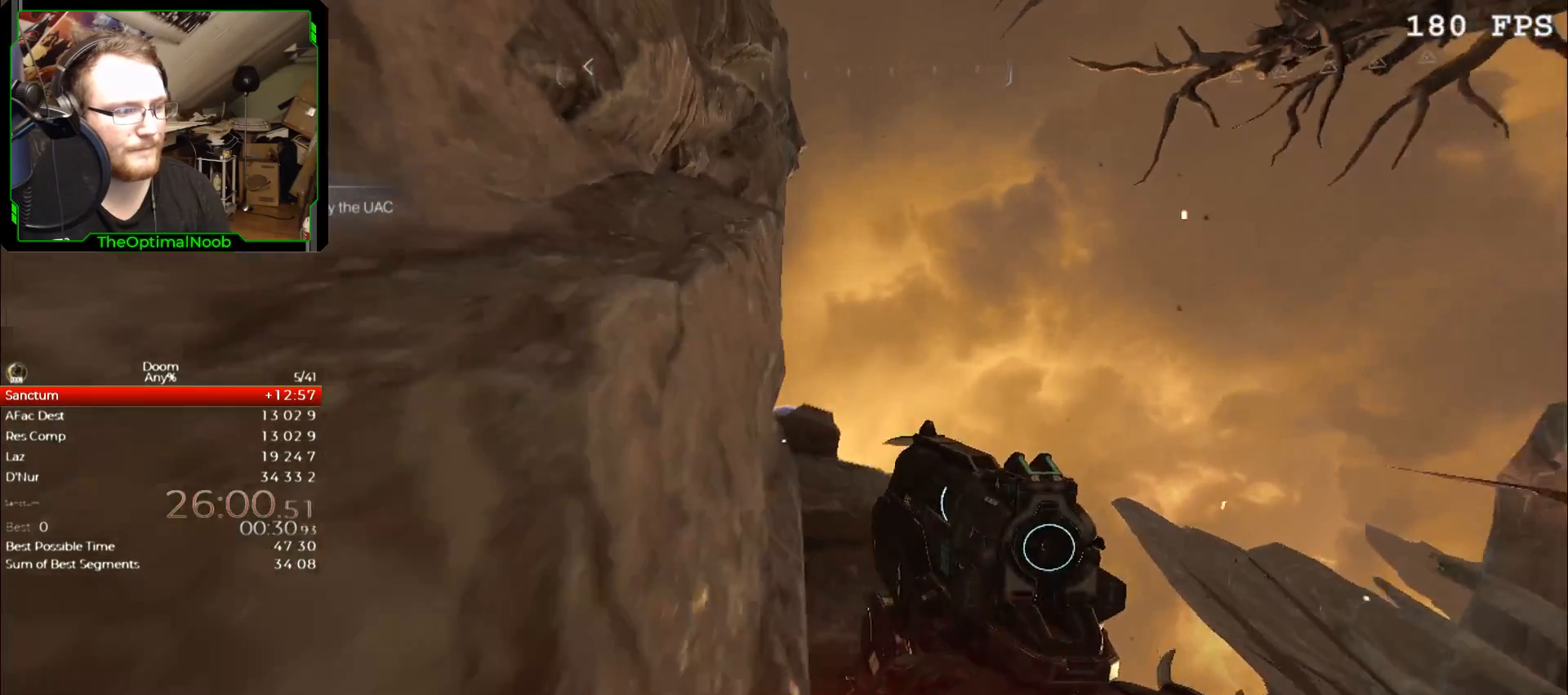
{"keys": [], "mouse": [], "events": [[300, "space", "down"], [400, "space", "up"]]}
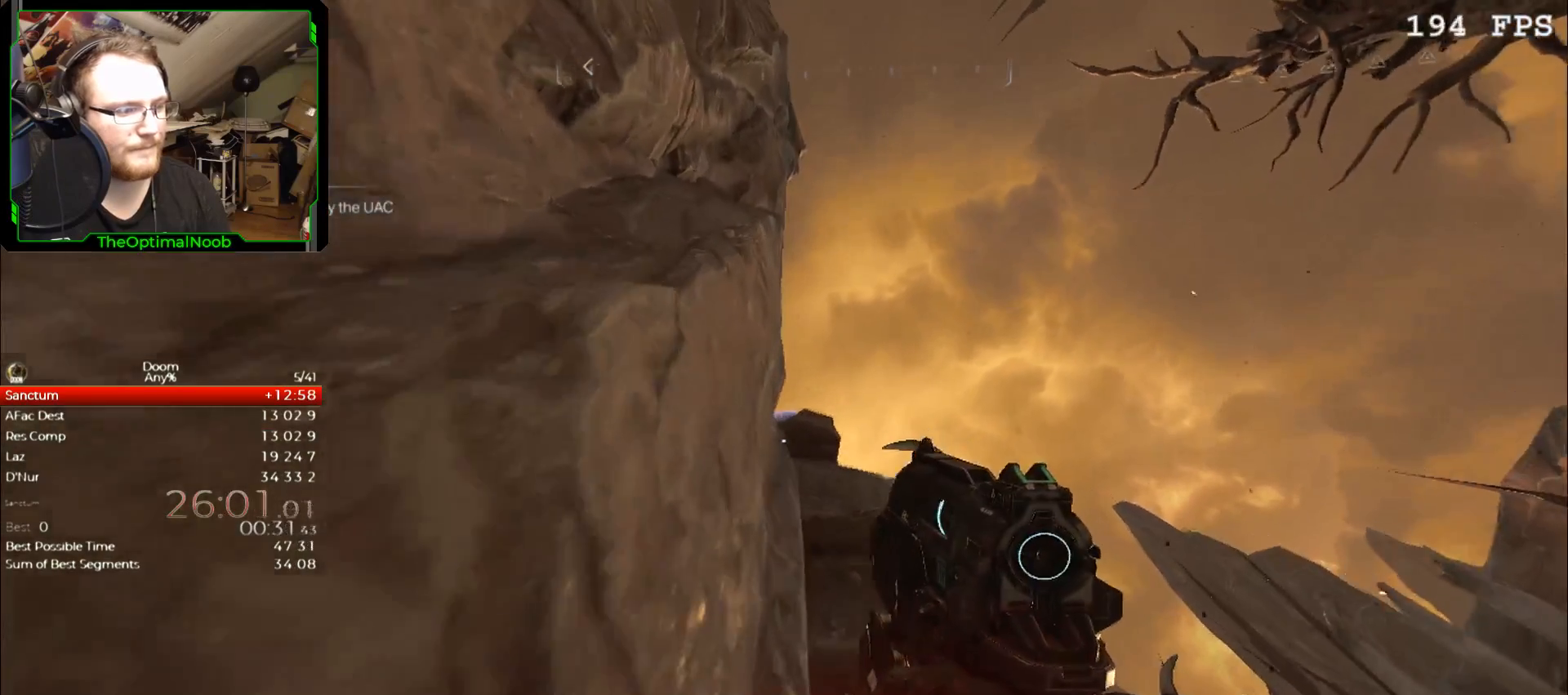
{"keys": [], "mouse": ["wheel_up"], "events": [[33, "space", "down"], [133, "space", "up"], [167, "mouse_wheel_up", "down"], [267, "mouse_wheel_up", "up"], [300, "mouse_wheel_up", "down"], [367, "mouse_wheel_up", "up"], [400, "mouse_wheel_up", "down"], [467, "e", "down"], [467, "mouse_wheel_up", "up"], [500, "e", "up"], [500, "mouse_wheel_up", "down"]]}
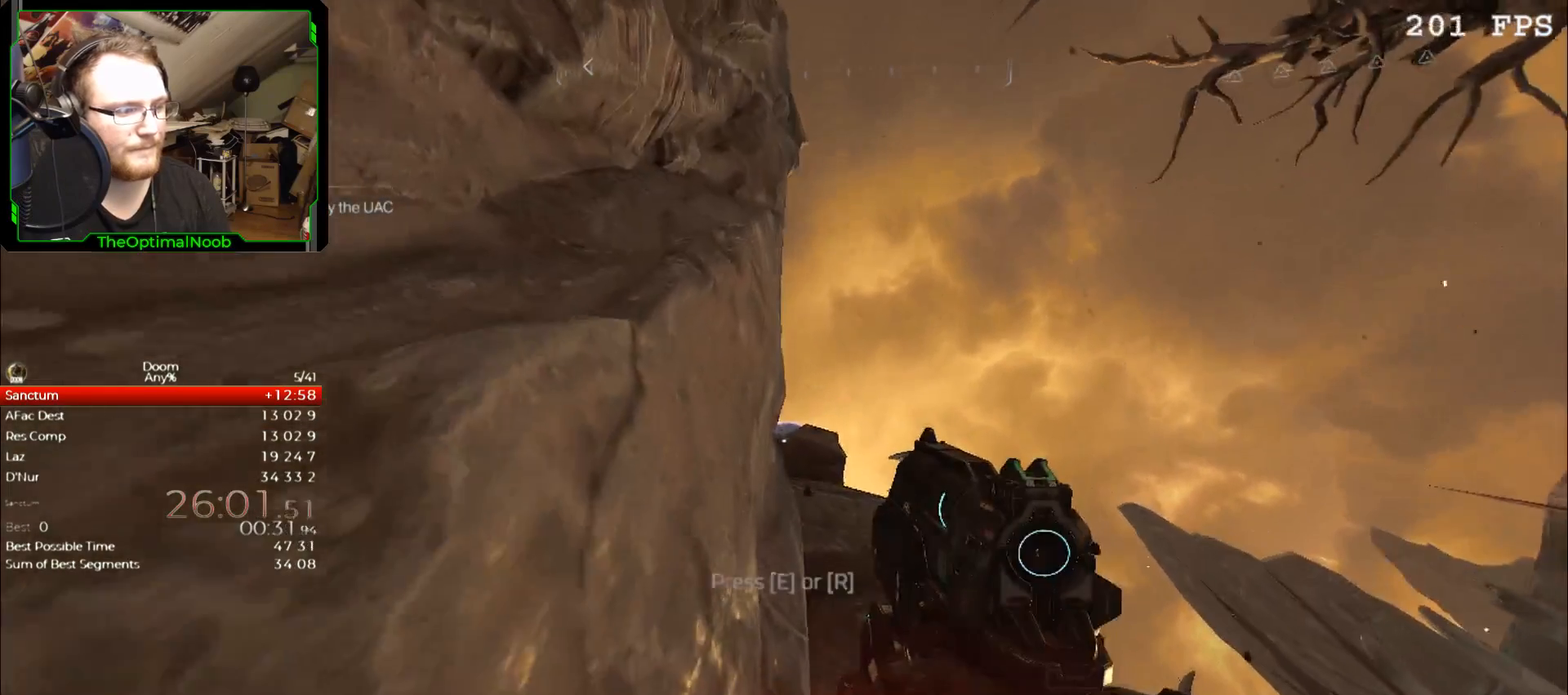
{"keys": ["space"], "mouse": [], "events": [[100, "e", "down"], [133, "e", "up"], [133, "mouse_wheel_up", "up"], [467, "space", "down"]]}
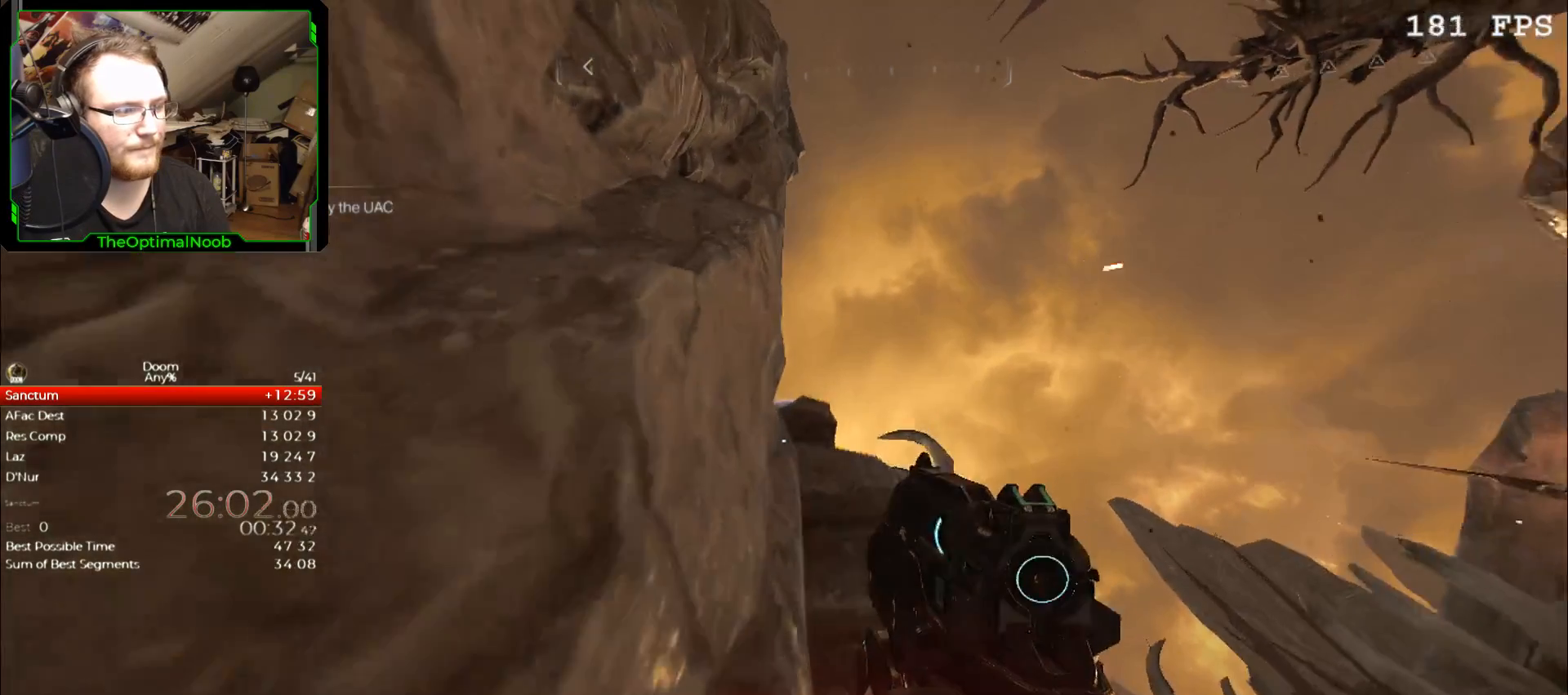
{"keys": [], "mouse": ["wheel_up"], "events": [[67, "space", "up"], [200, "space", "down"], [267, "space", "up"], [333, "mouse_wheel_up", "down"], [433, "mouse_wheel_up", "up"], [500, "mouse_wheel_up", "down"]]}
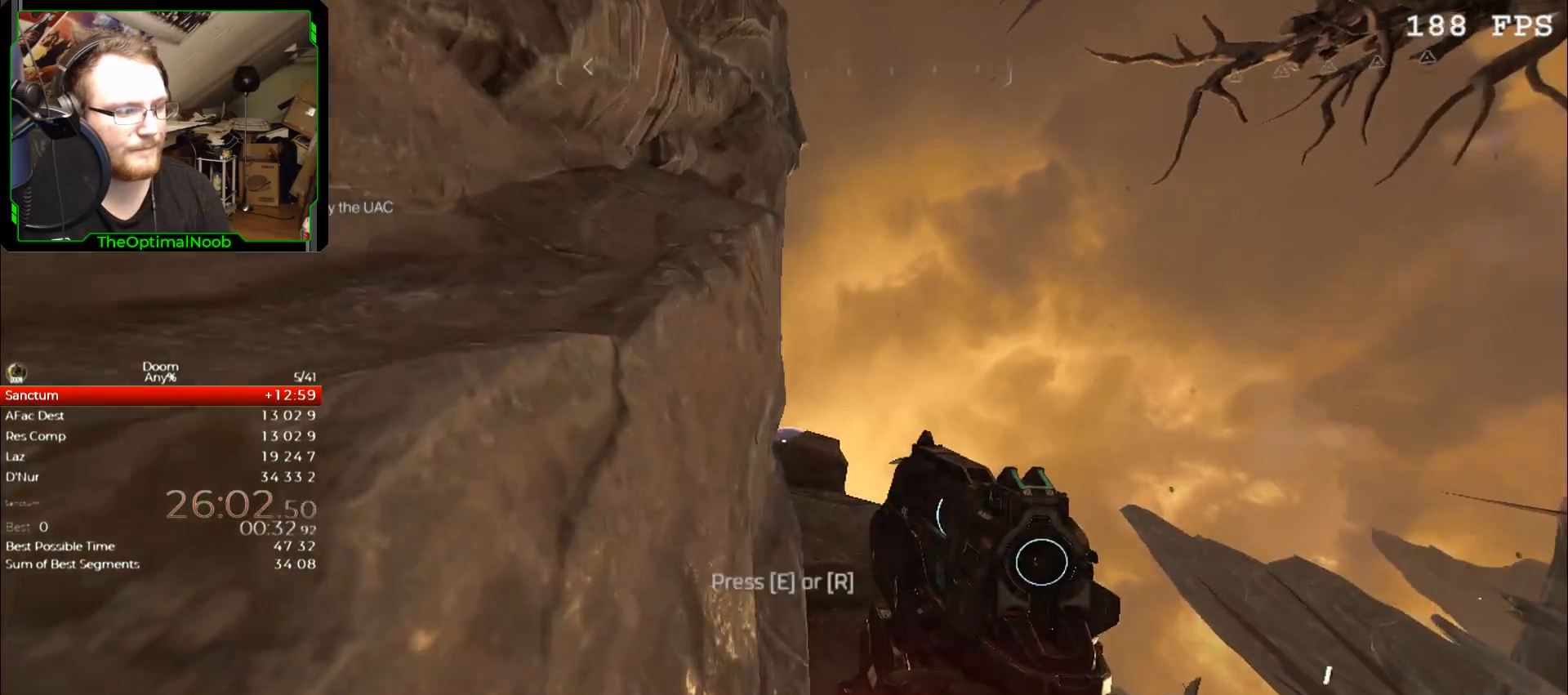
{"keys": [], "mouse": [], "events": [[67, "e", "down"], [67, "mouse_wheel_up", "up"], [133, "e", "up"], [133, "mouse_wheel_up", "down"], [167, "mouse_wheel_up", "up"], [233, "e", "down"], [233, "mouse_wheel_up", "down"], [267, "mouse_wheel_up", "up"], [300, "e", "up"]]}
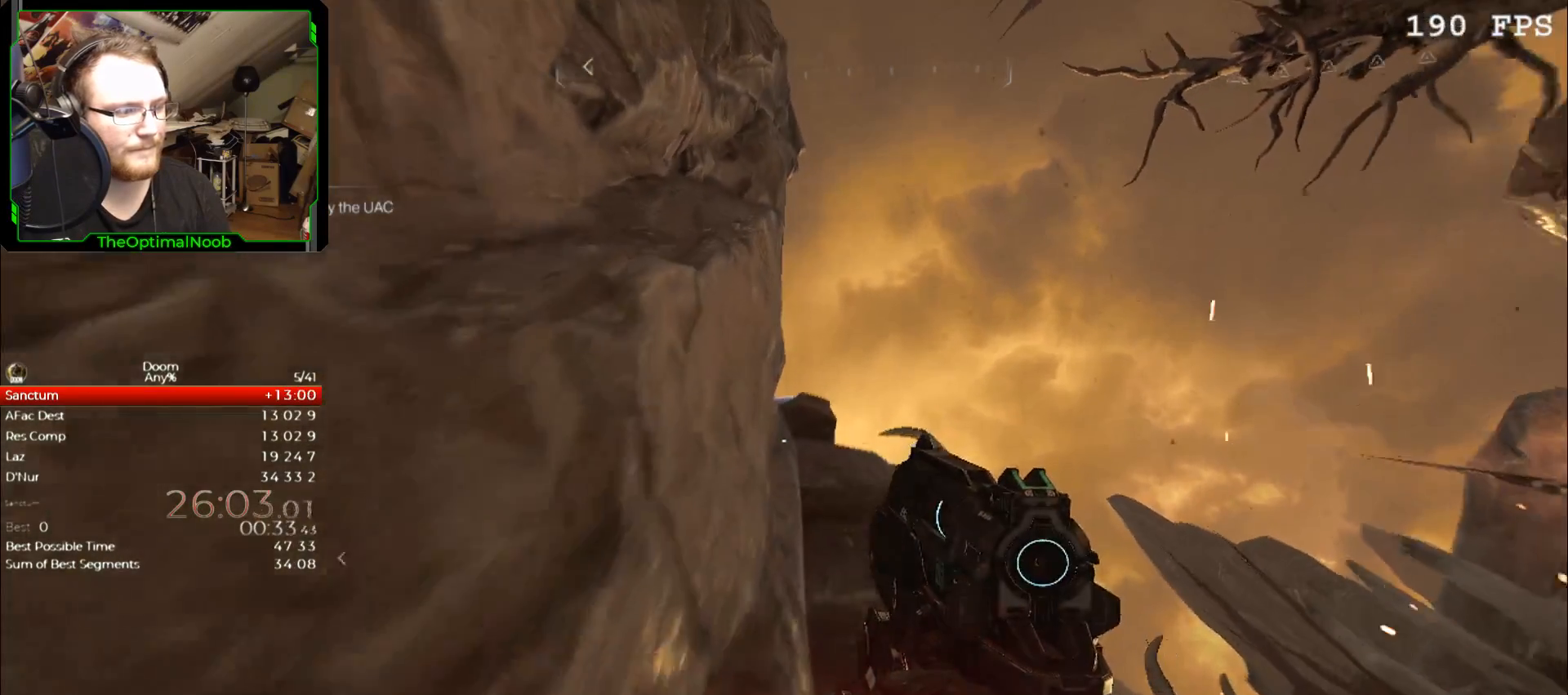
{"keys": [], "mouse": [], "events": [[33, "space", "down"], [133, "space", "up"], [300, "space", "down"], [367, "space", "up"]]}
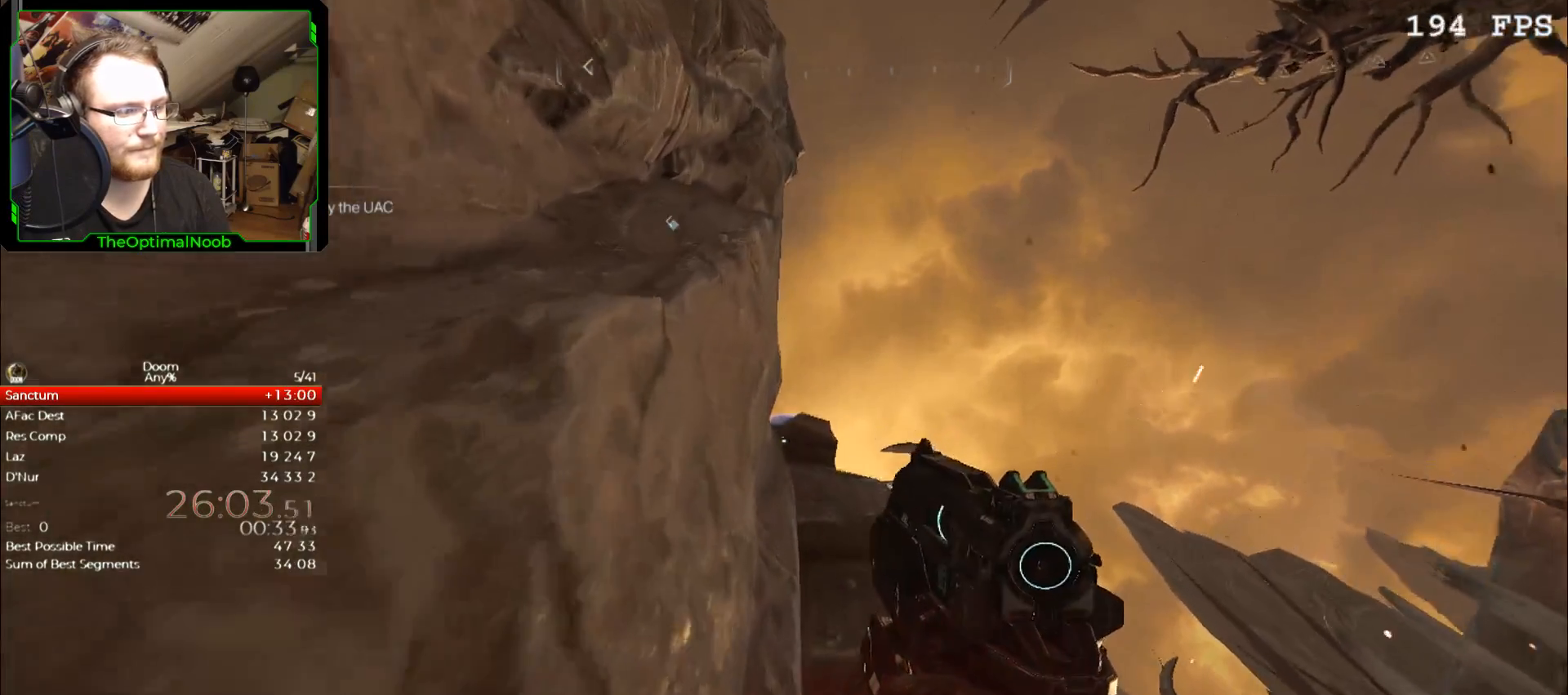
{"keys": [], "mouse": ["wheel_up"], "events": [[33, "space", "down"], [67, "space", "up"], [267, "mouse_wheel_up", "down"], [433, "mouse_wheel_up", "up"], [500, "mouse_wheel_up", "down"]]}
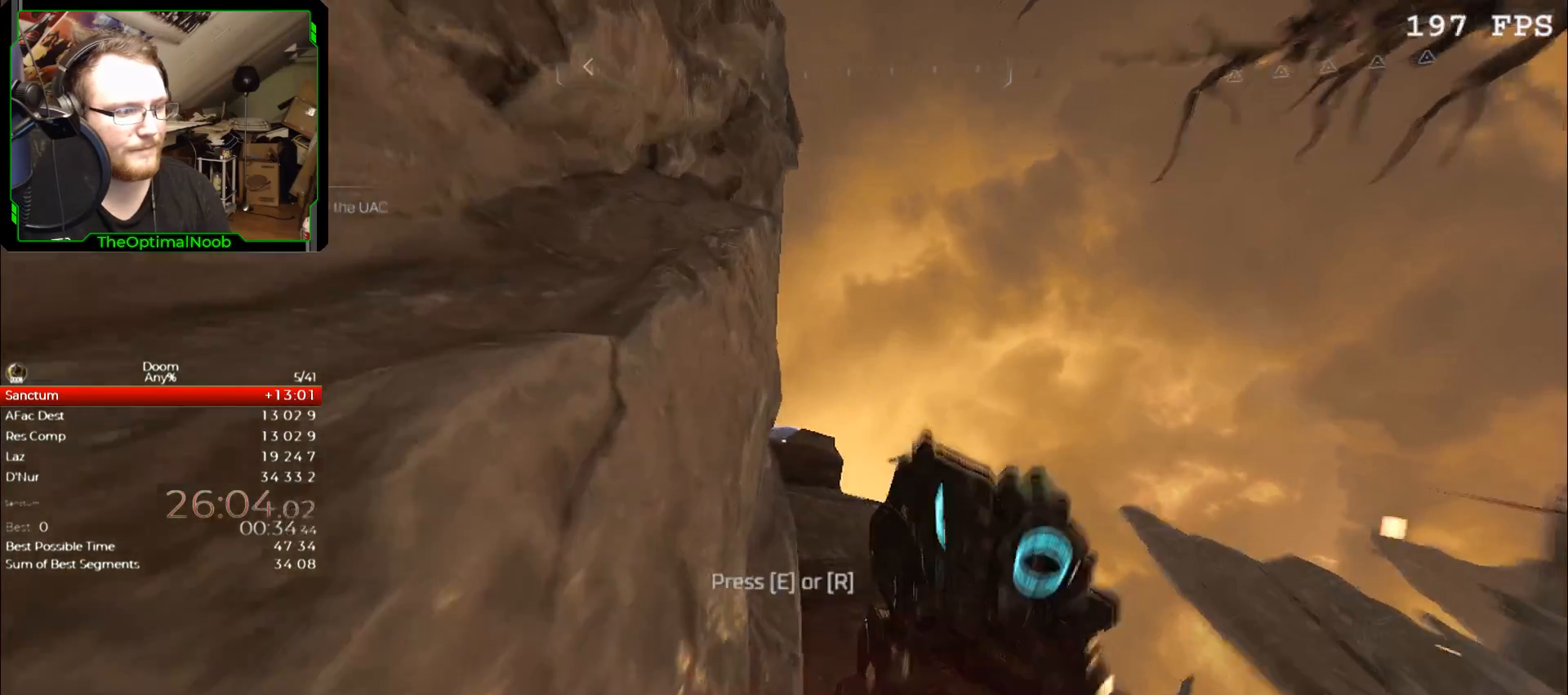
{"keys": ["space"], "mouse": [], "events": [[67, "e", "down"], [67, "mouse_wheel_up", "up"], [133, "e", "up"], [500, "space", "down"]]}
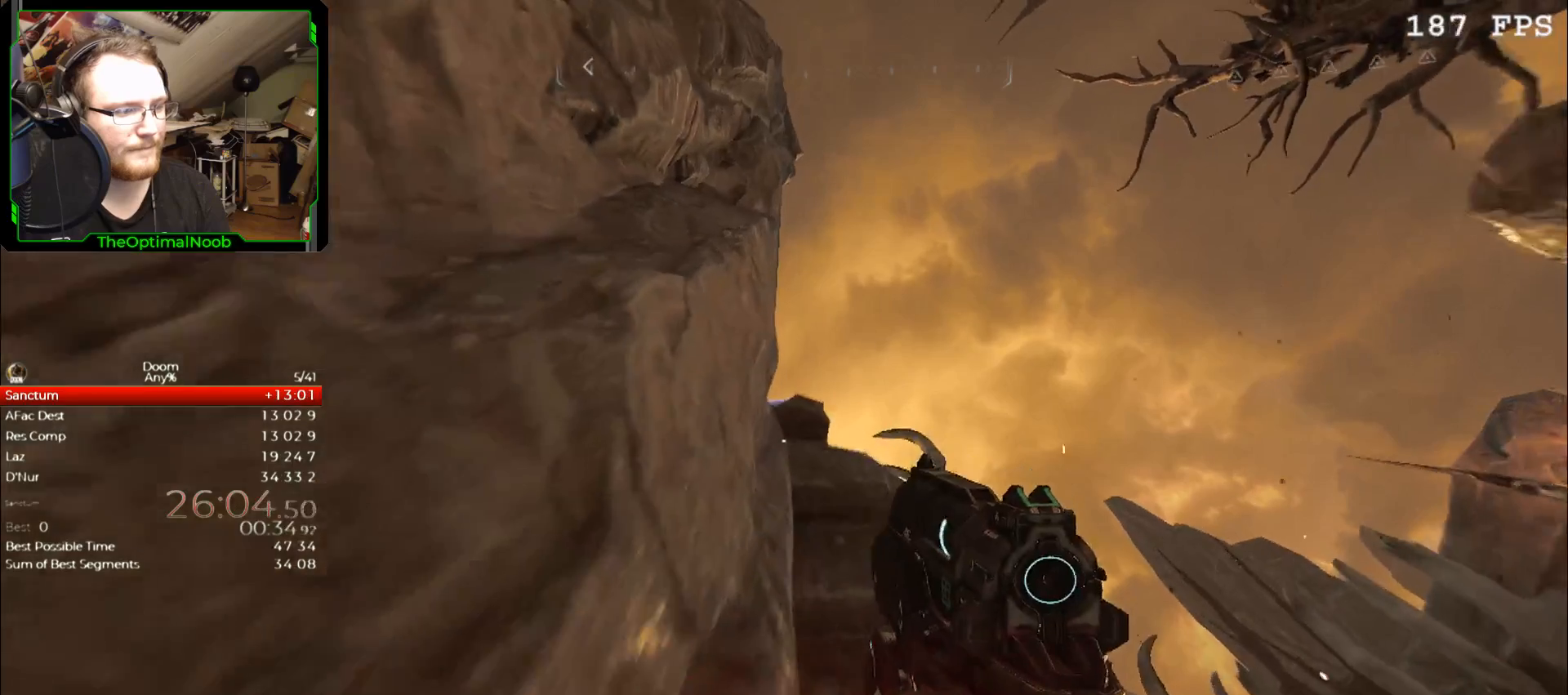
{"keys": [], "mouse": ["wheel_up"], "events": [[100, "space", "up"], [300, "space", "down"], [367, "space", "up"], [467, "mouse_wheel_up", "down"]]}
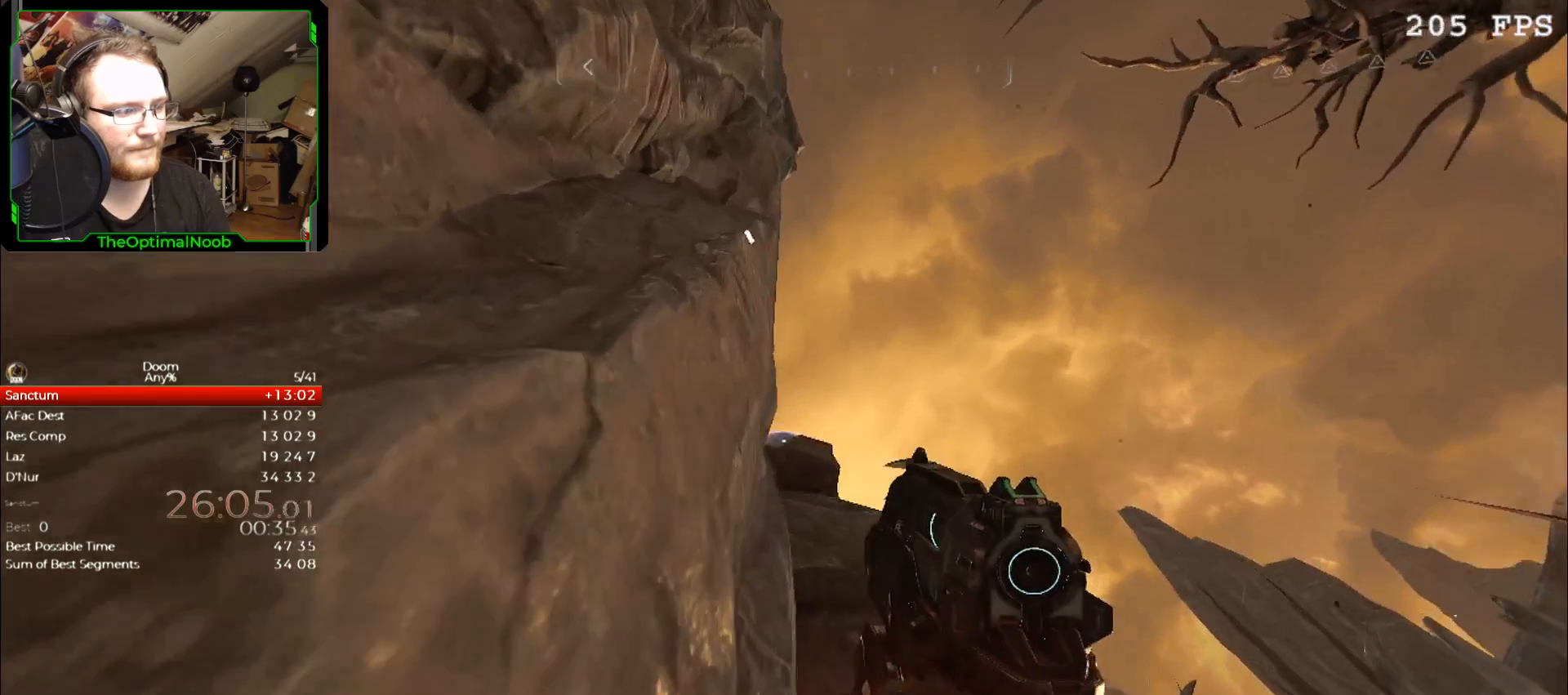
{"keys": [], "mouse": [], "events": [[100, "mouse_wheel_up", "up"], [167, "mouse_wheel_up", "down"], [267, "e", "down"], [267, "mouse_wheel_up", "up"], [300, "e", "up"], [300, "mouse_wheel_up", "down"], [333, "mouse_wheel_up", "up"], [400, "e", "down"], [400, "mouse_wheel_up", "down"], [433, "mouse_wheel_up", "up"], [500, "e", "up"]]}
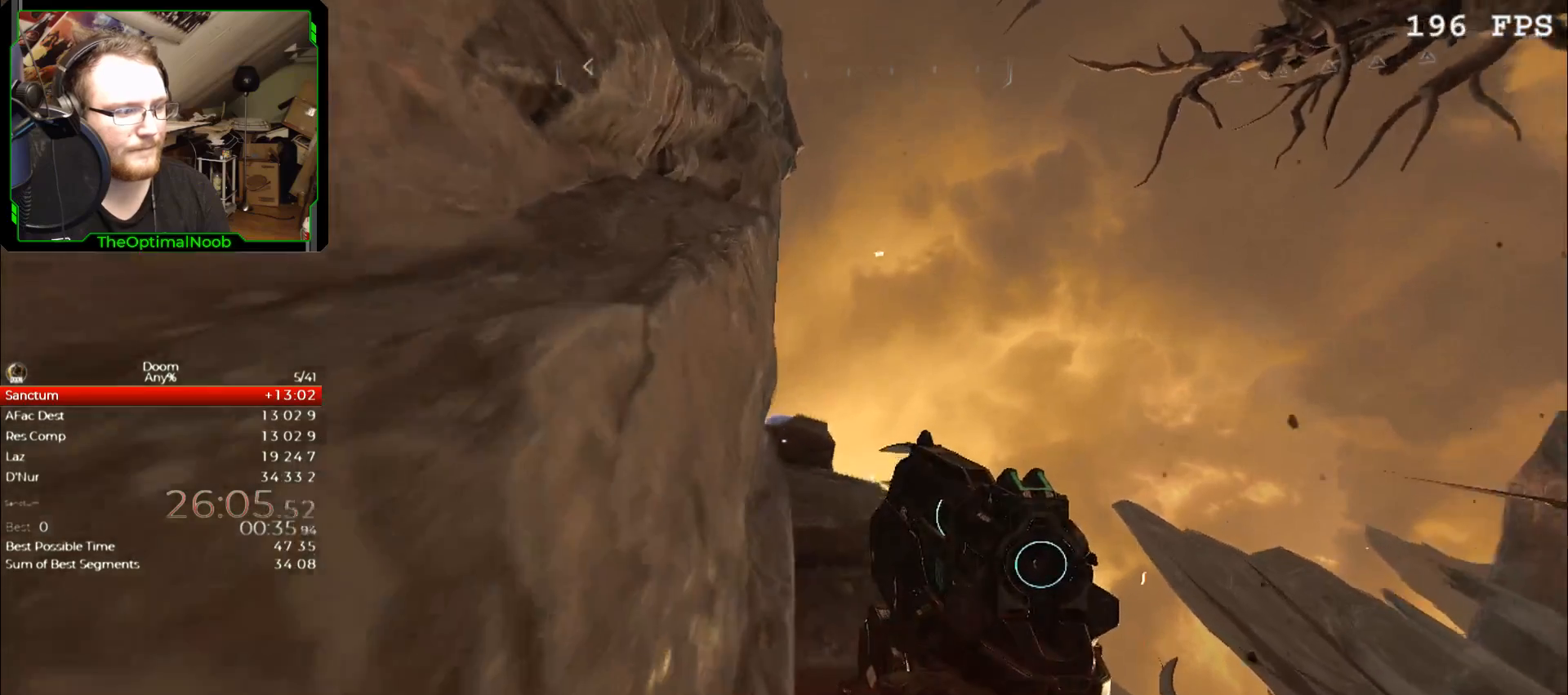
{"keys": ["space"], "mouse": [], "events": [[167, "a", "down"], [267, "a", "up"], [500, "space", "down"]]}
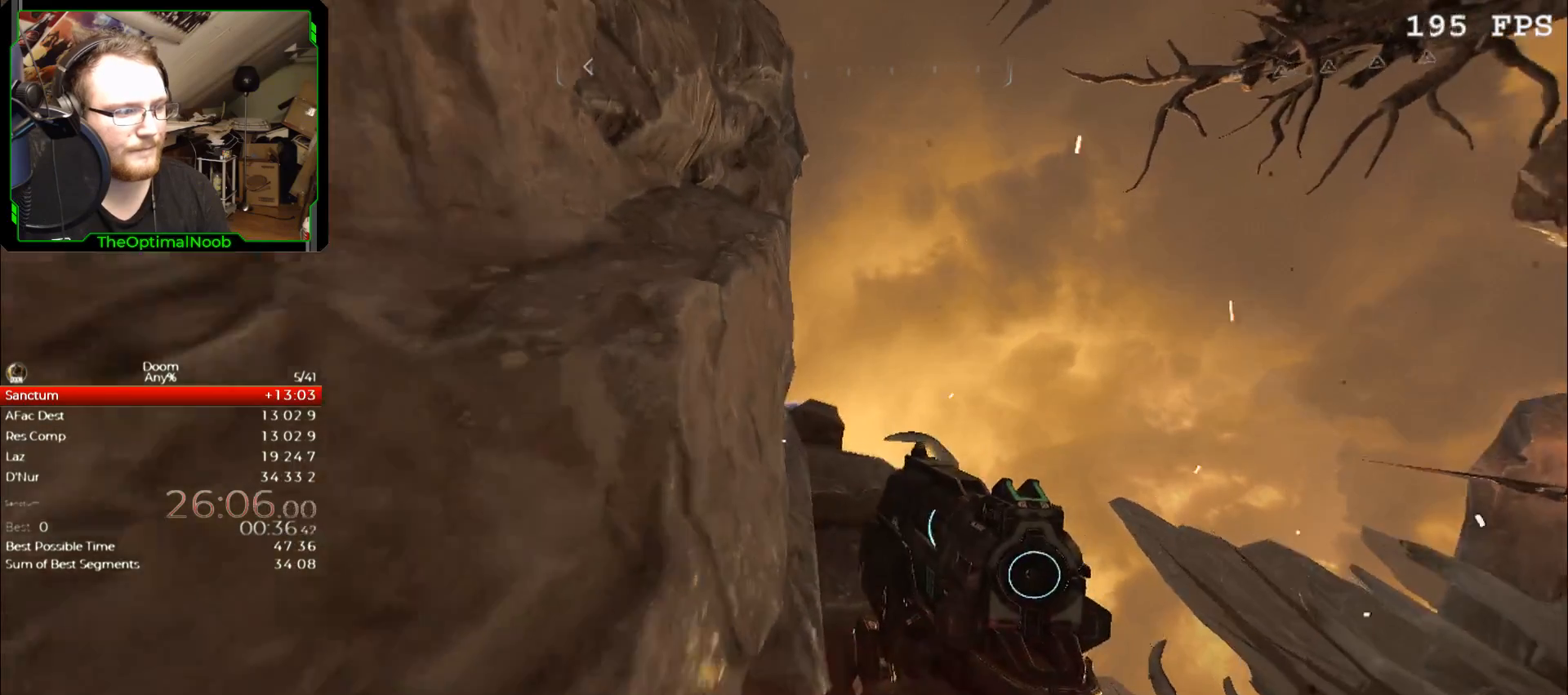
{"keys": [], "mouse": ["wheel_up"], "events": [[100, "space", "up"], [300, "space", "down"], [333, "space", "up"], [467, "mouse_wheel_up", "down"]]}
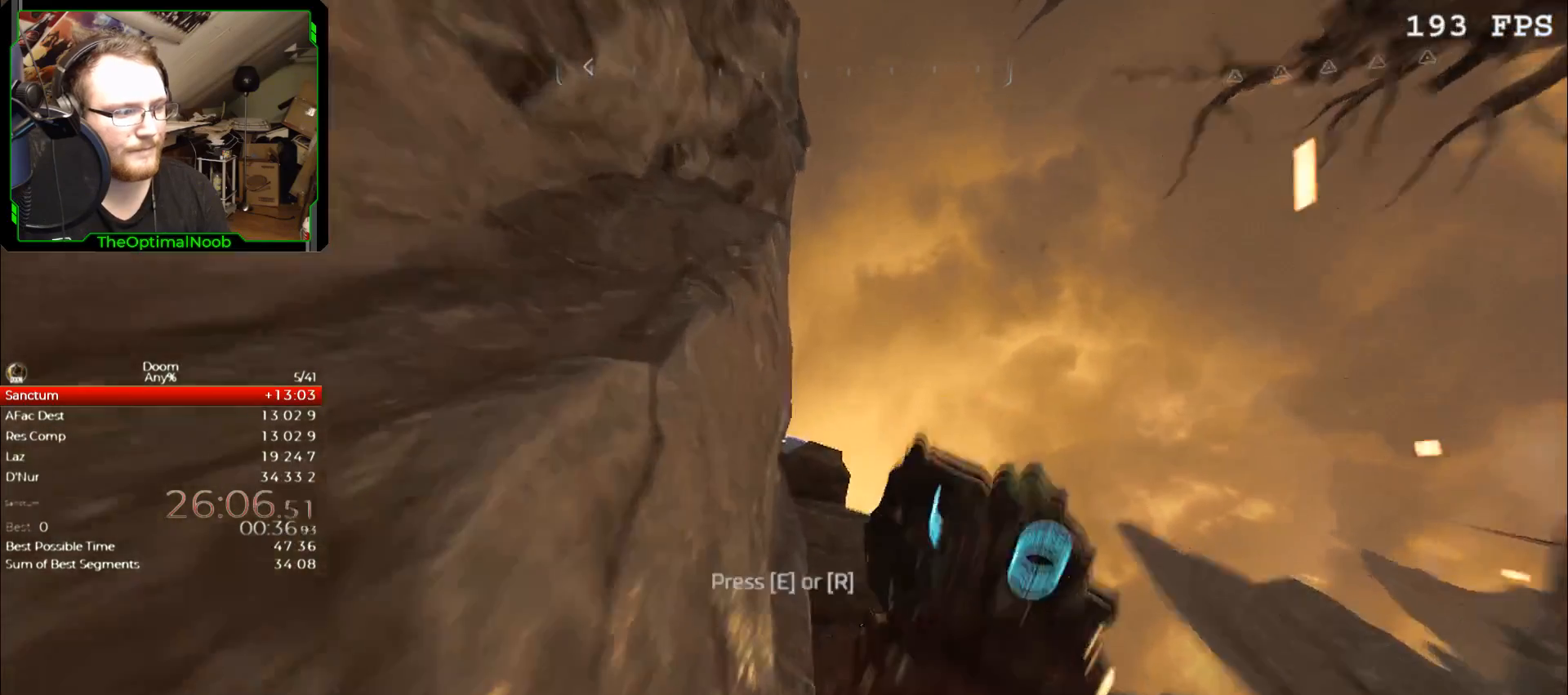
{"keys": ["d"], "mouse": [], "events": [[100, "e", "down"], [167, "e", "up"], [167, "mouse_wheel_up", "up"], [500, "d", "down"]]}
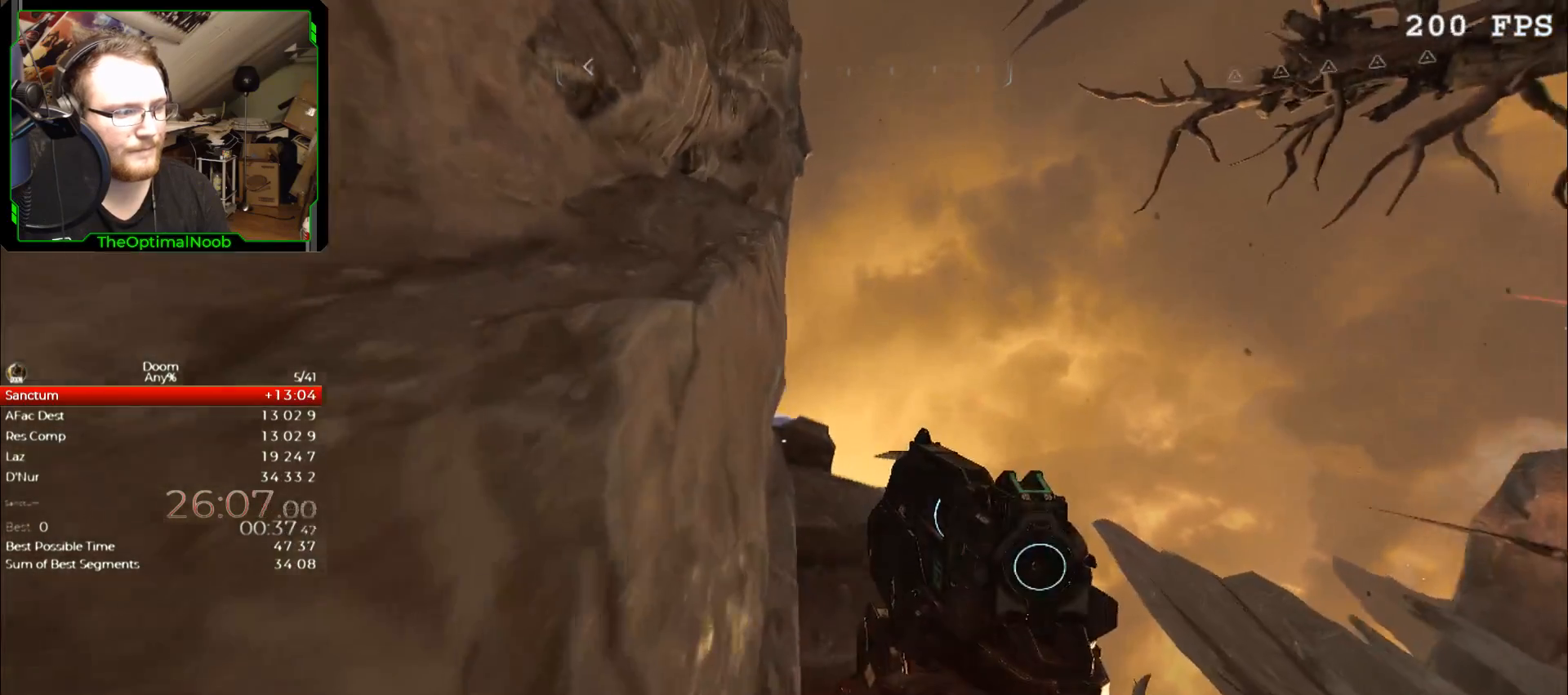
{"keys": [], "mouse": [], "events": [[33, "d", "up"], [367, "space", "down"], [467, "space", "up"]]}
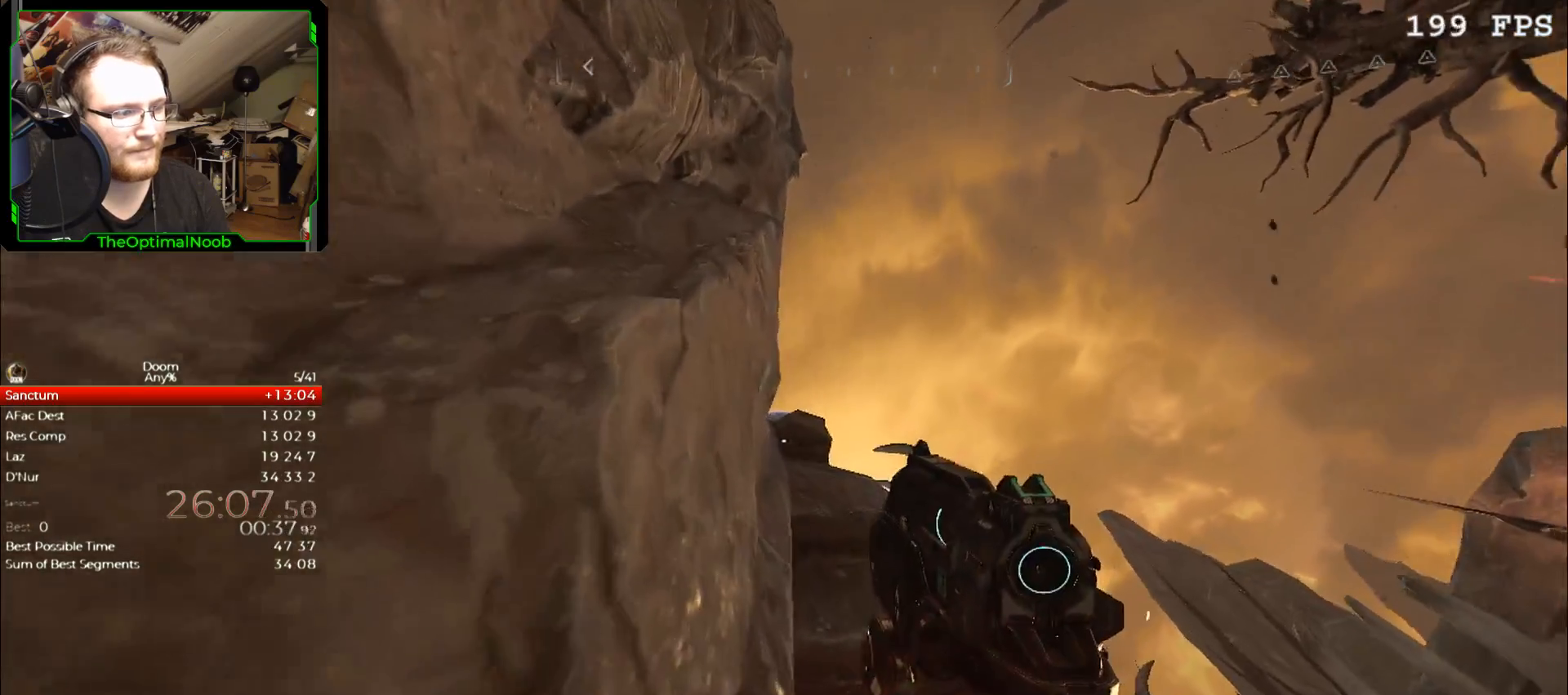
{"keys": ["e"], "mouse": [], "events": [[133, "space", "down"], [200, "space", "up"], [367, "mouse_wheel_up", "down"], [433, "mouse_wheel_up", "up"], [467, "e", "down"]]}
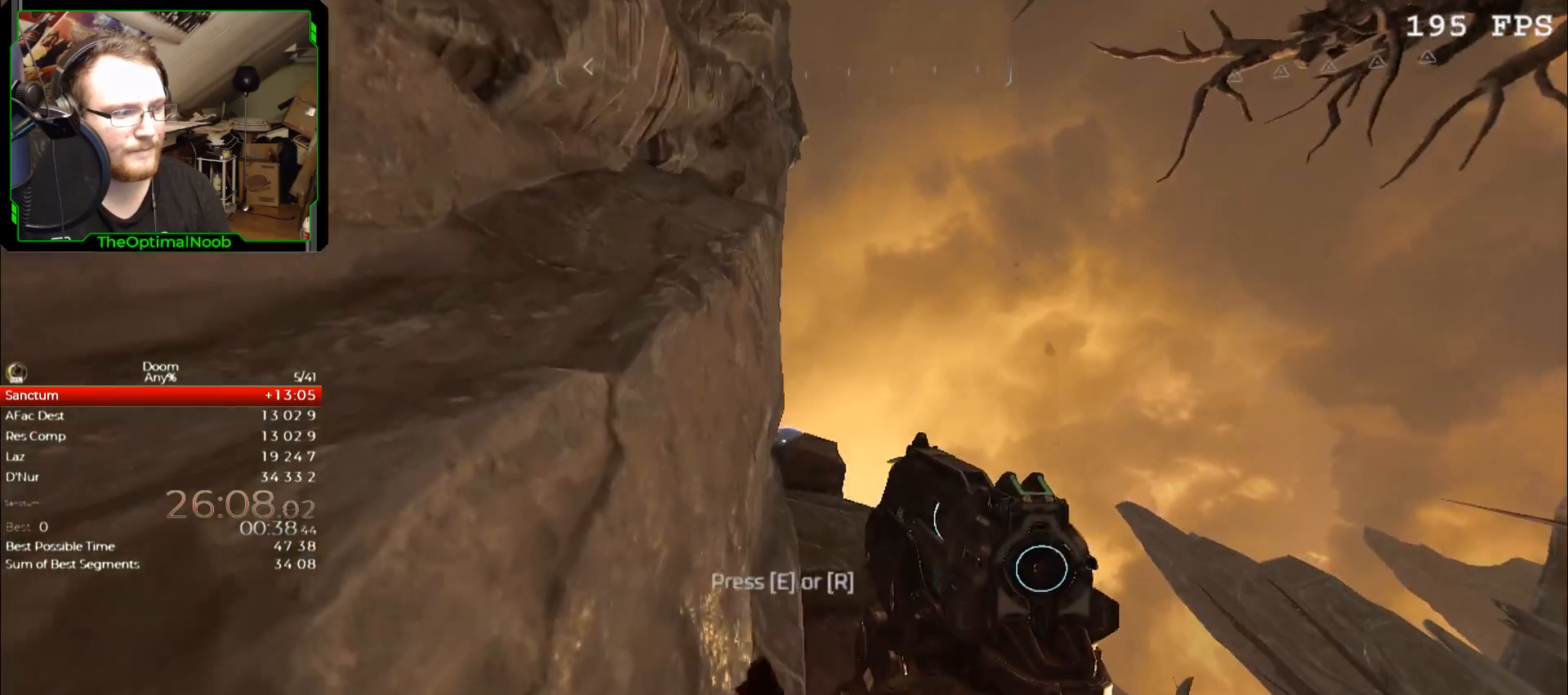
{"keys": [], "mouse": [], "events": [[33, "mouse_wheel_up", "down"], [67, "e", "up"], [67, "mouse_wheel_up", "up"], [167, "e", "down"], [200, "e", "up"]]}
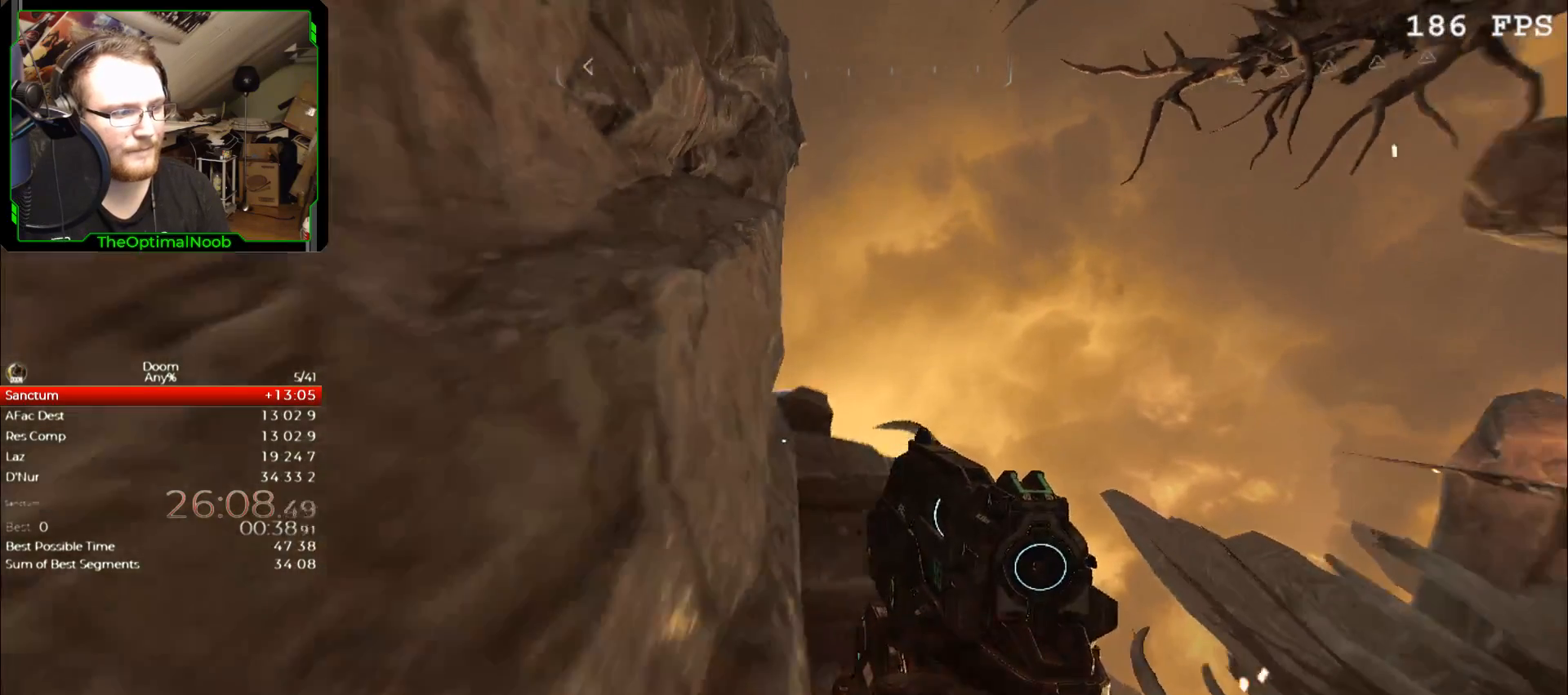
{"keys": ["space"], "mouse": [], "events": [[167, "space", "down"], [300, "space", "up"], [467, "space", "down"]]}